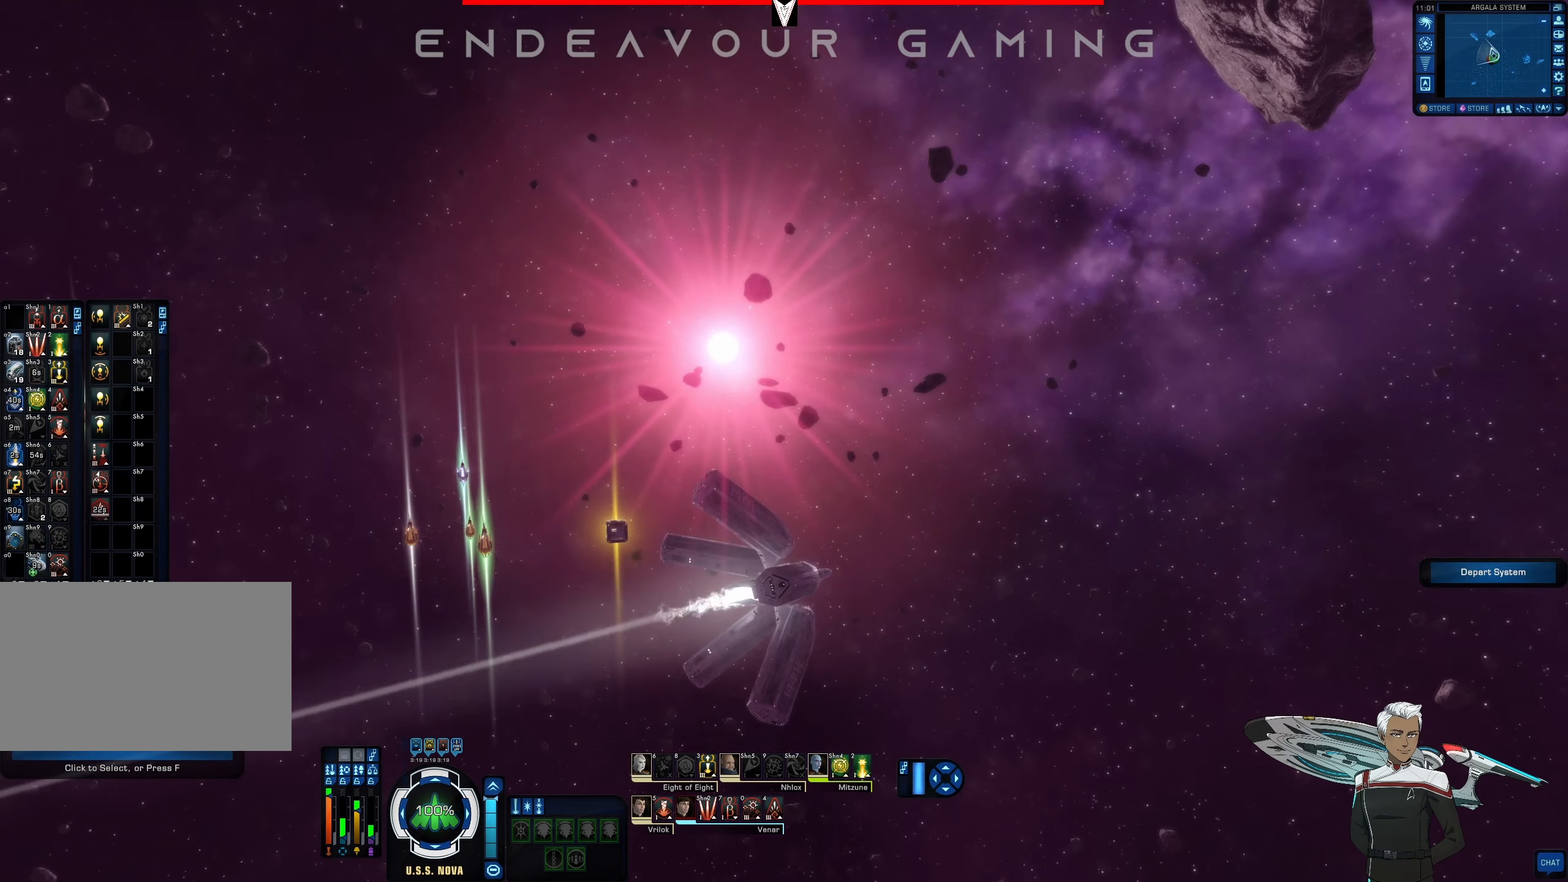
Gameplay with keyboard and mouse; each line is a JSON object with the keys and mouse buttons held at the frame after it (dt_ms = milliseconds from this image to that frame). "events" lists presses ("down") and releases ("up") of "1", "2", "3", "4", "5", "a", "alt", "b", "c", "ctrl", "d", "e", "f", "g", "q", "r", "s", "shift", "space", "t", "tab", "tilde", "v", "w", "x", "z", "mouse_left", "mouse_wheel", "mouse_right", "mouse_mb4" and "mouse_mb5" between this image and that frame as [ms after this image, input, new state], when the widget could be followed in between. "mouse_left", "mouse_wheel", "mouse_right", "mouse_mb4", "mouse_mb5" = the "left", "wheel", "right", "mb4", "mb5" buttons of the "mouse" list. No other keys are recorded. "wheel" means that the mouse wheel is clicked or scrolled. Mouse movement is not recorded.
{"dt_ms": 333, "keys": [], "mouse": ["right"], "events": [[167, "a", "down"], [333, "a", "up"]]}
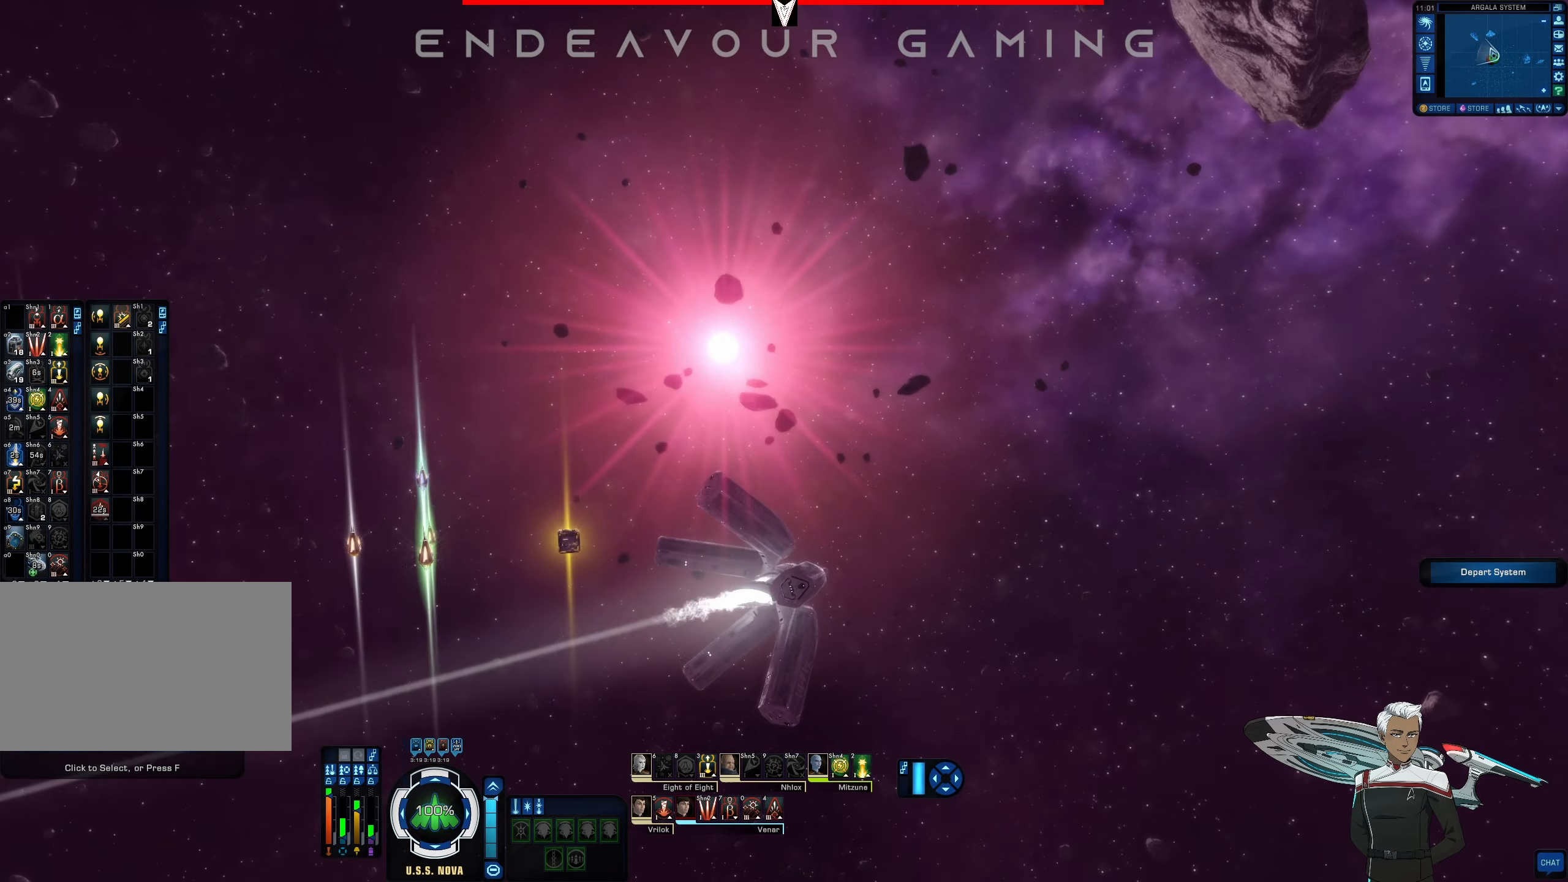
{"dt_ms": 500, "keys": [], "mouse": ["right"], "events": []}
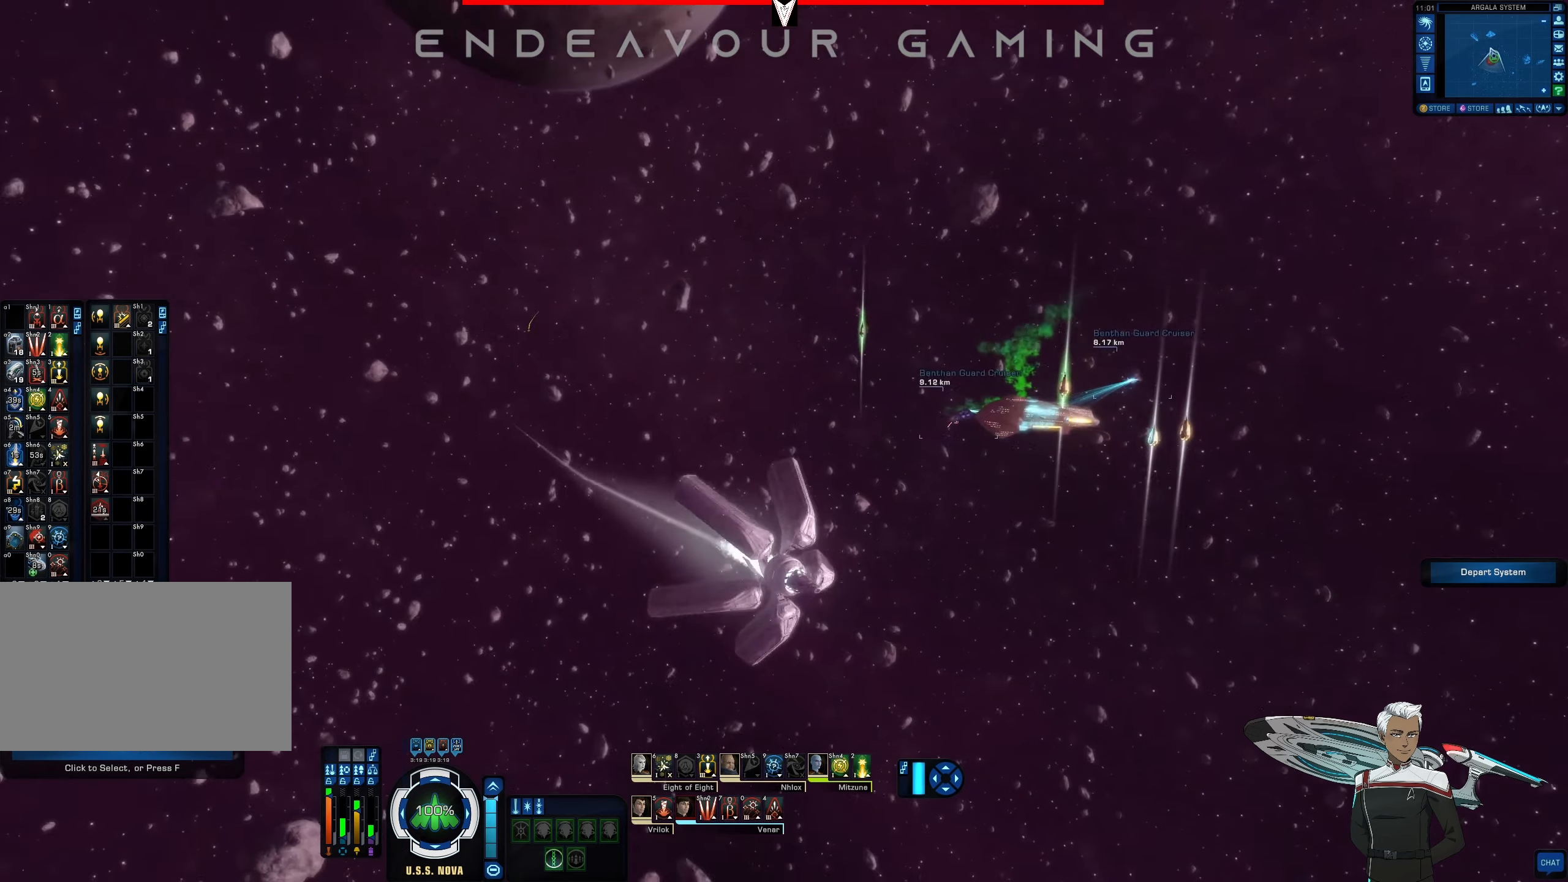
{"dt_ms": 500, "keys": [], "mouse": ["right"], "events": []}
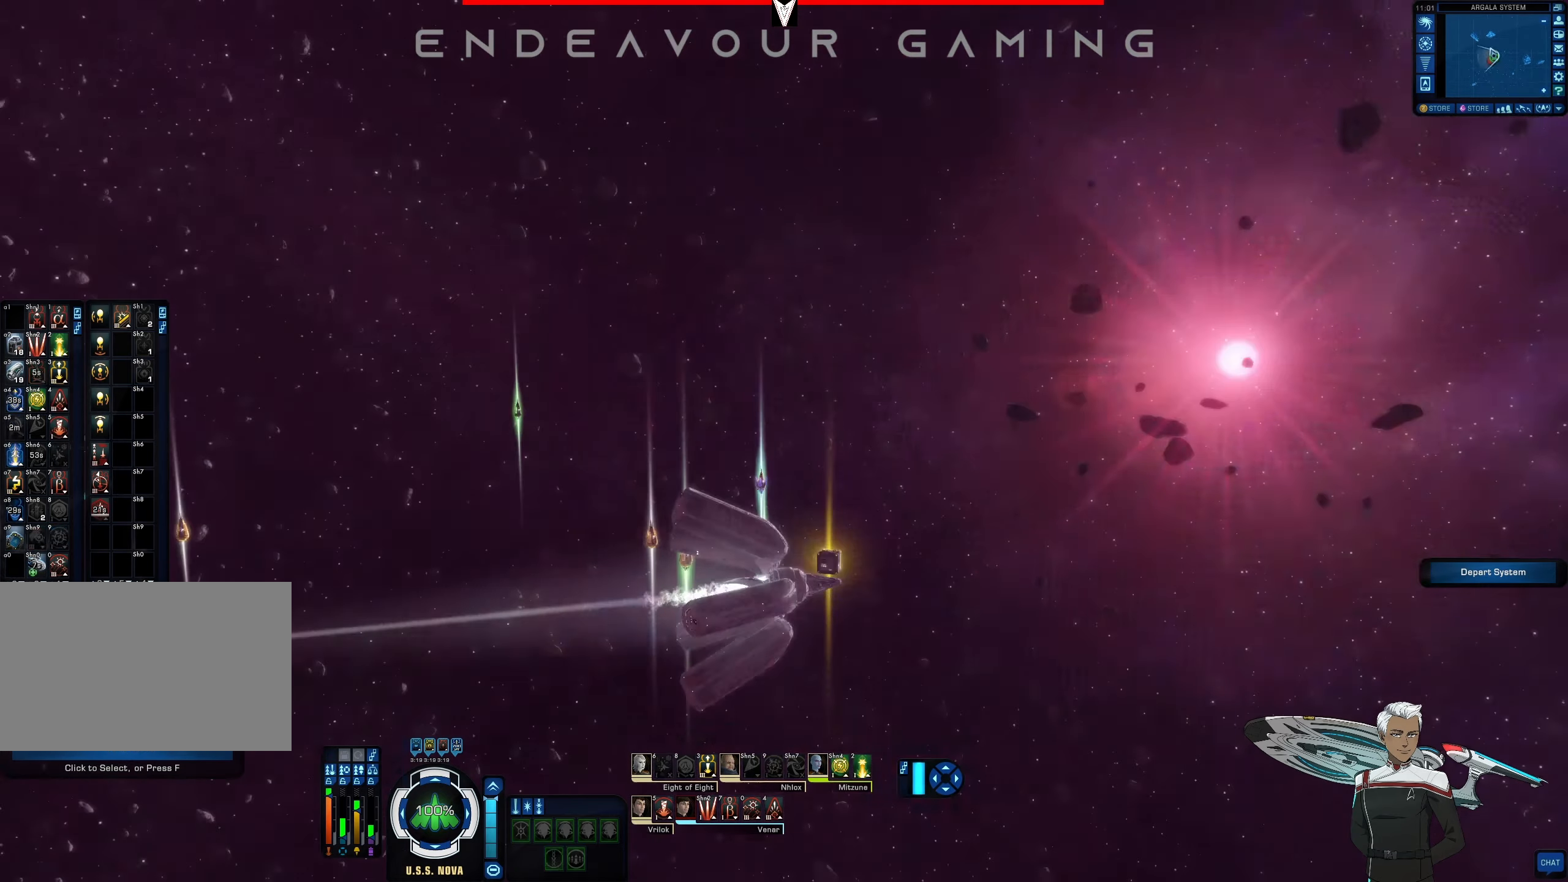
{"dt_ms": 500, "keys": [], "mouse": ["right"], "events": []}
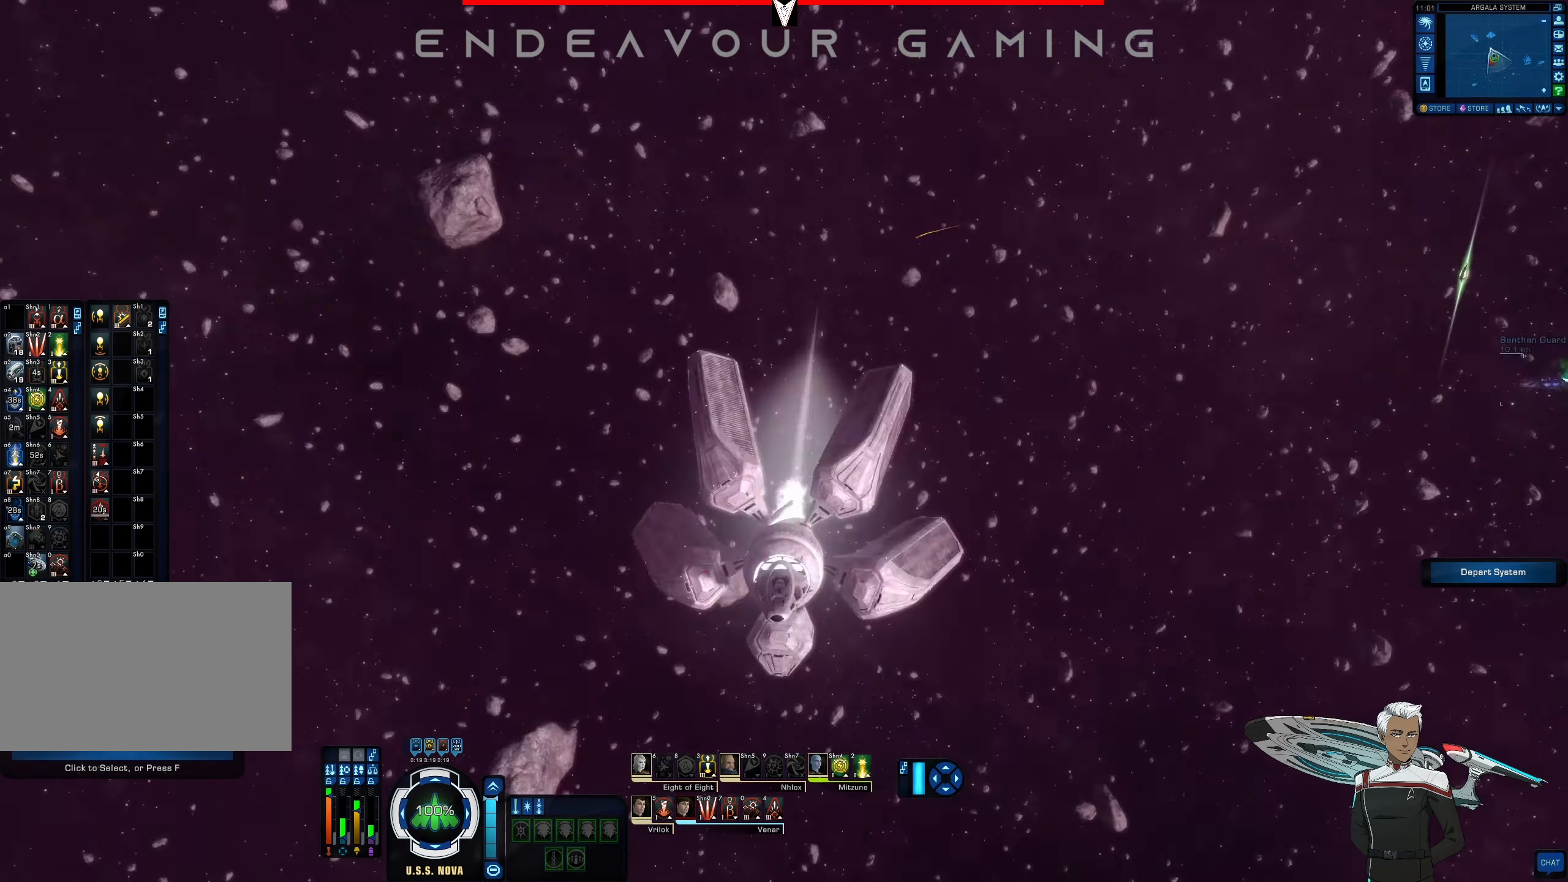
{"dt_ms": 500, "keys": [], "mouse": ["right"], "events": []}
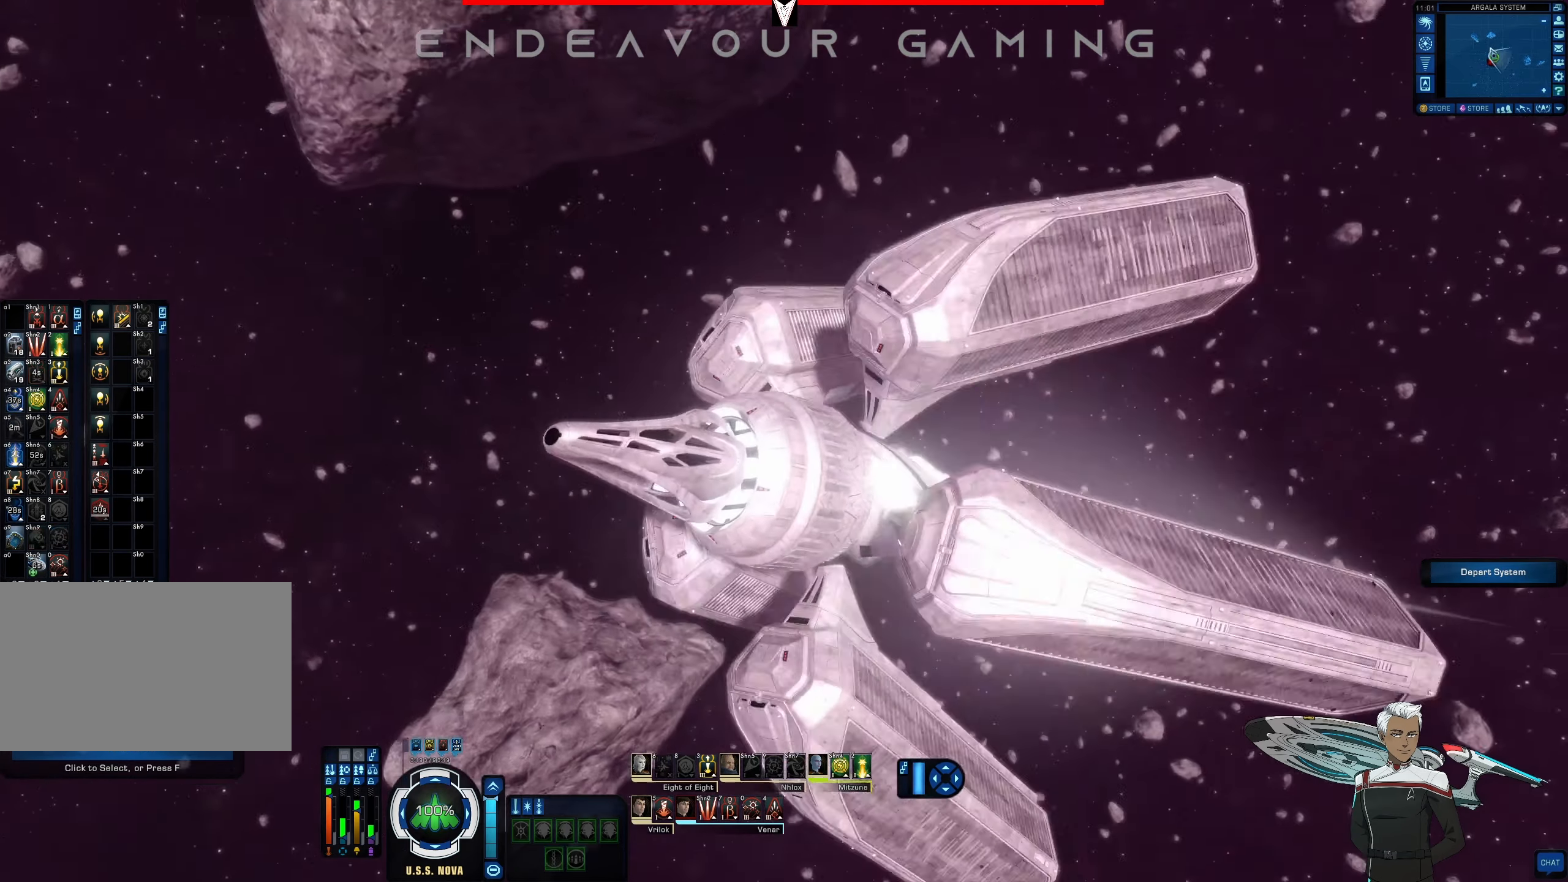
{"dt_ms": 500, "keys": [], "mouse": ["right"], "events": []}
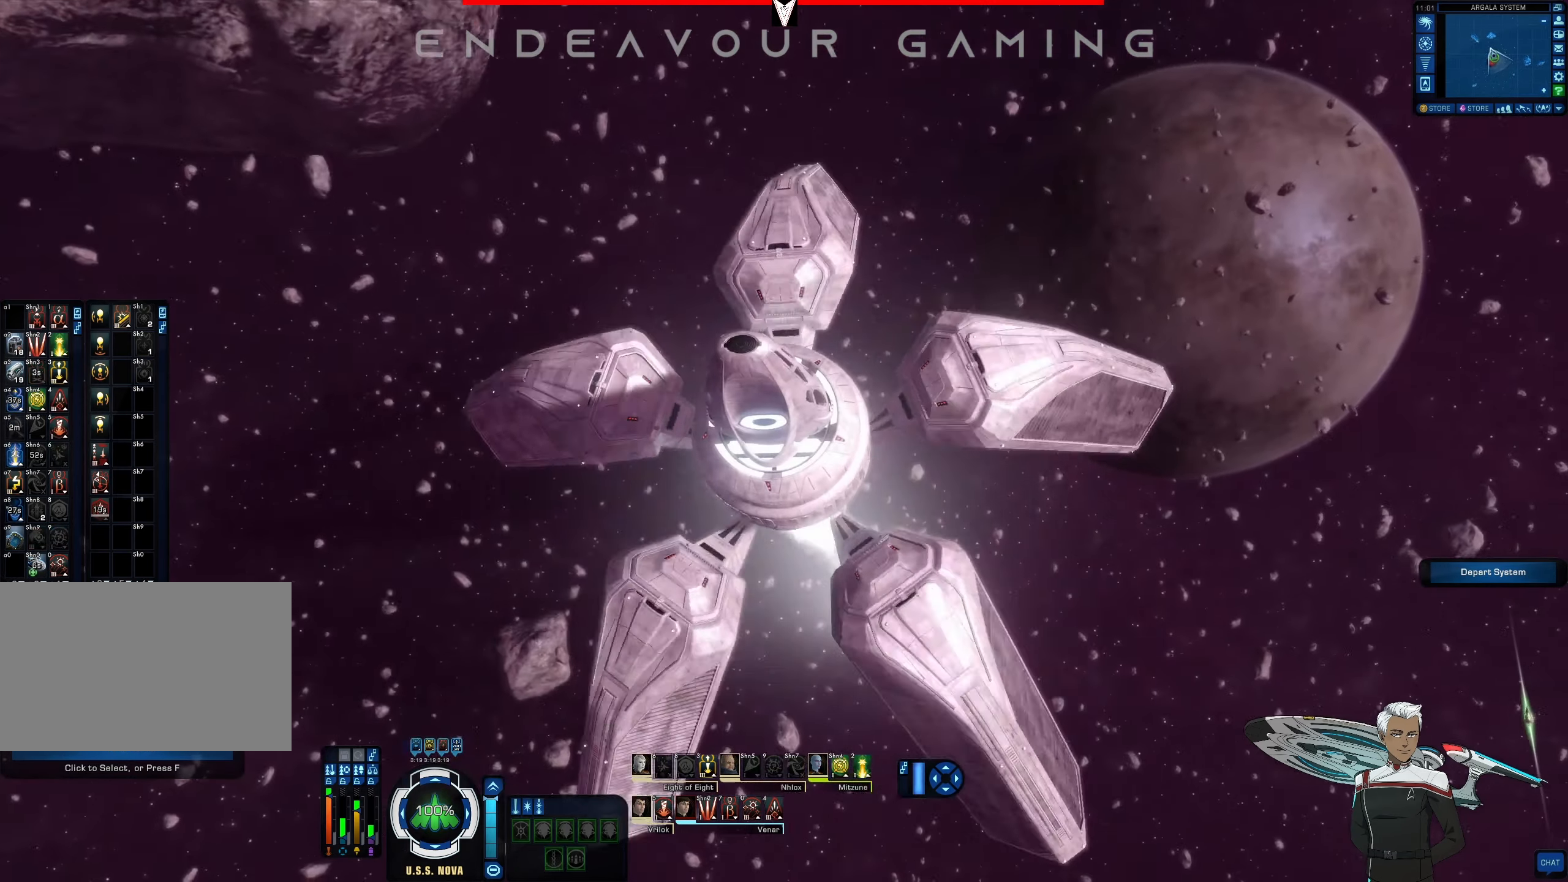
{"dt_ms": 500, "keys": [], "mouse": ["right"], "events": []}